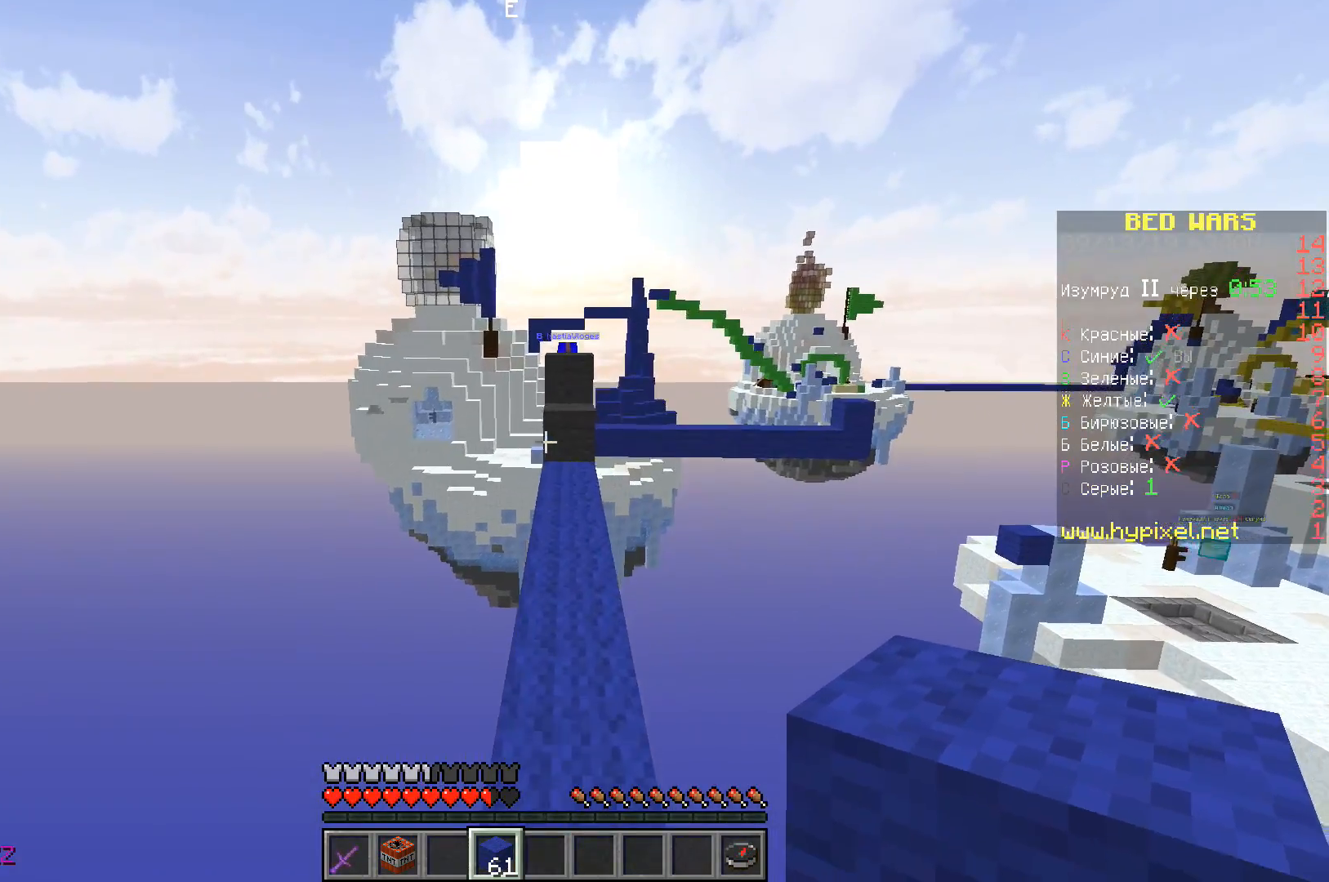
Gameplay with keyboard; each line is a JSON object with the keys held at the frame after it. "events" lists presses ("down") and releases ("up") of "a", "d", "s", "space" and "w" between this image and that frame as [ms after this image, input, new state], when the widget could be followed in between. No other keys are recorded. Mouse input is not recorded.
{"keys": ["space", "w"], "events": []}
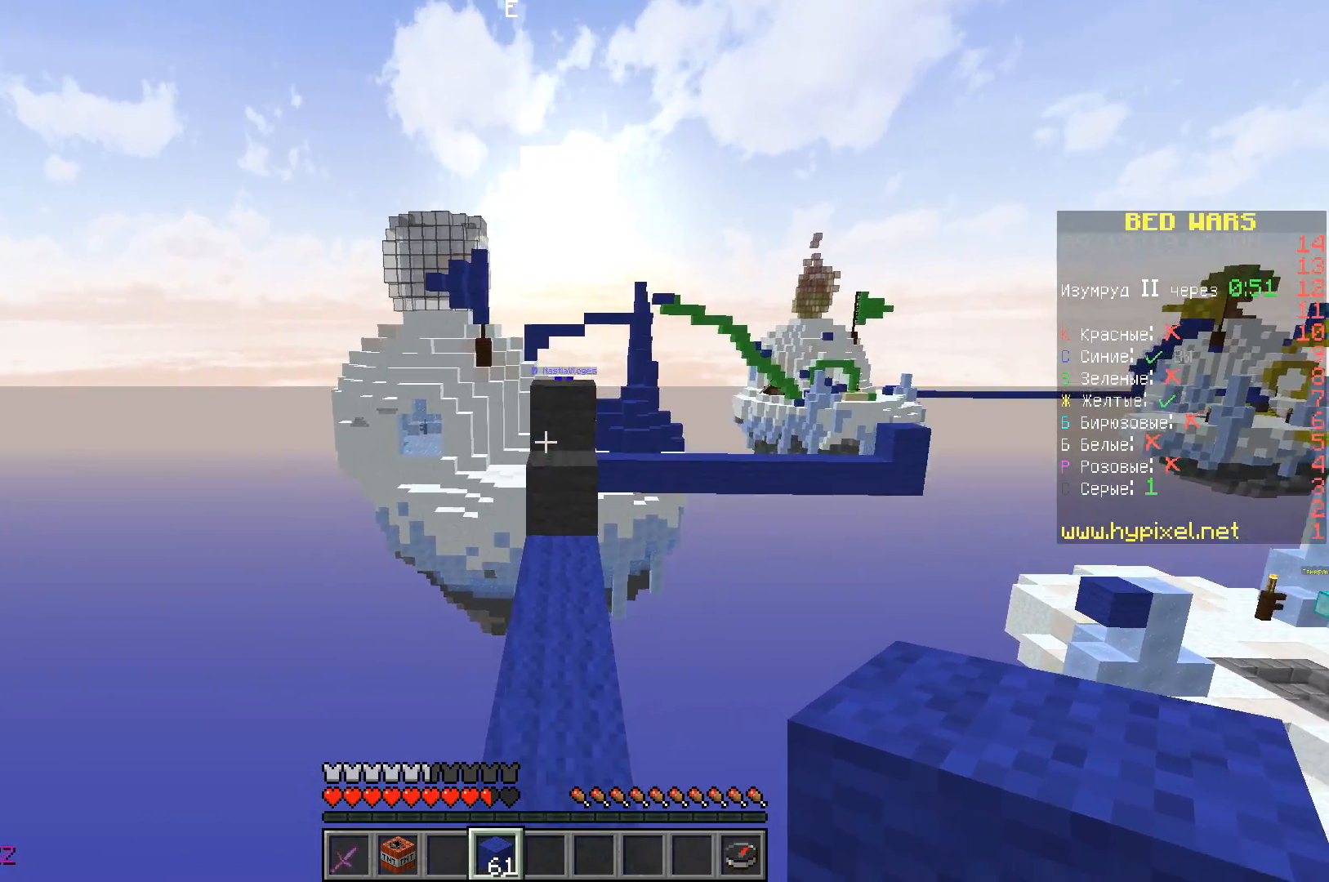
{"keys": ["space", "w"], "events": []}
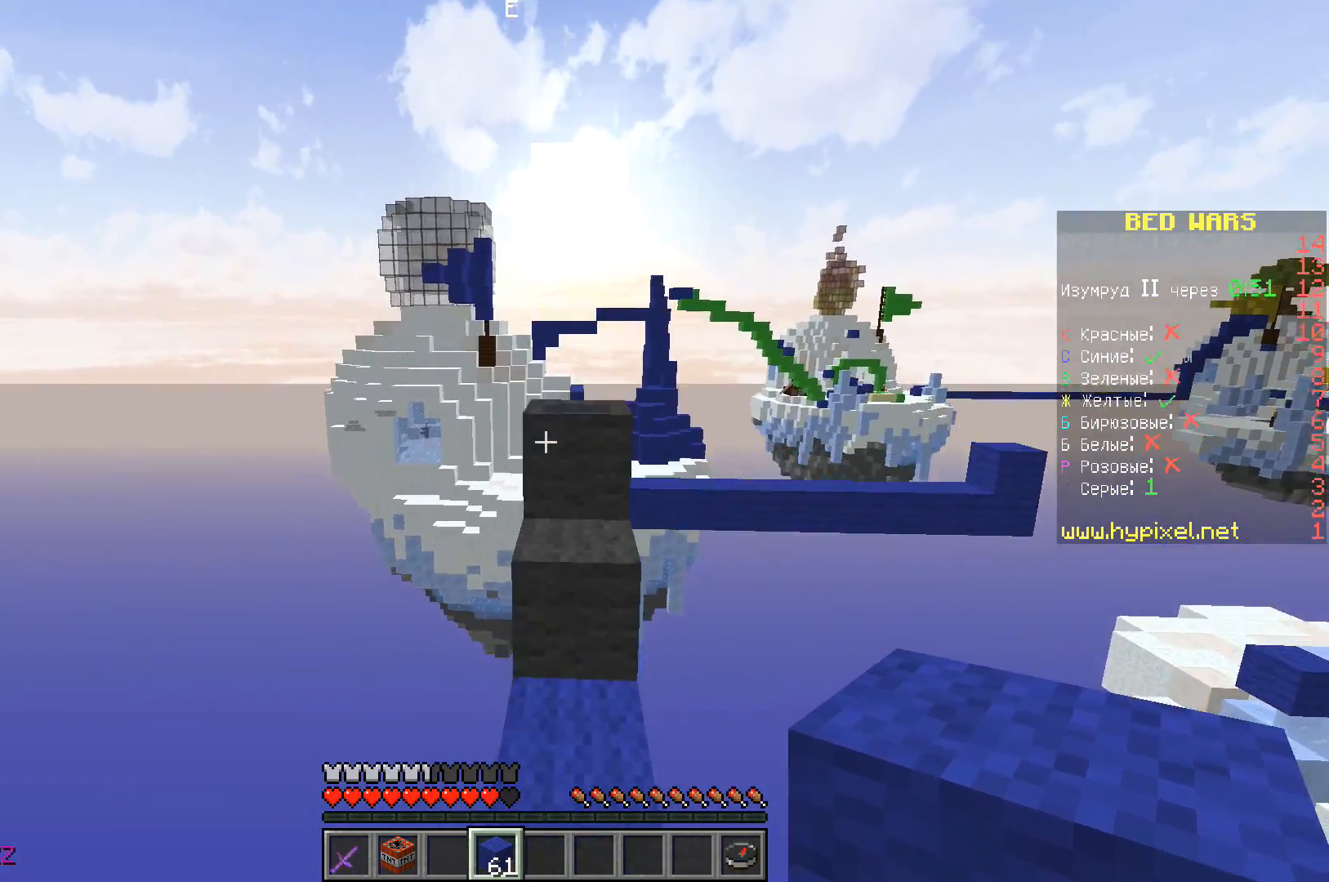
{"keys": ["space", "w"], "events": []}
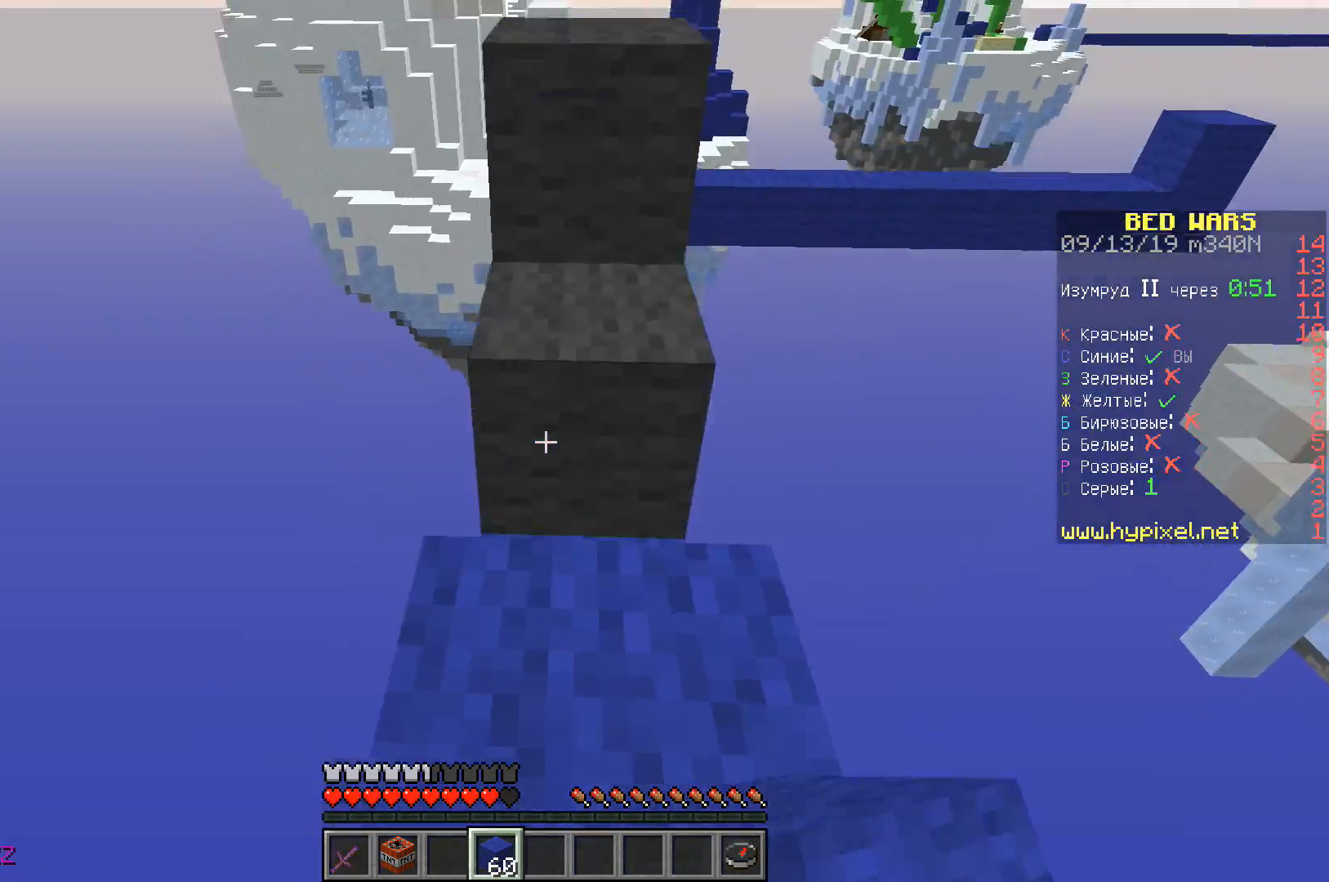
{"keys": ["space", "w"], "events": []}
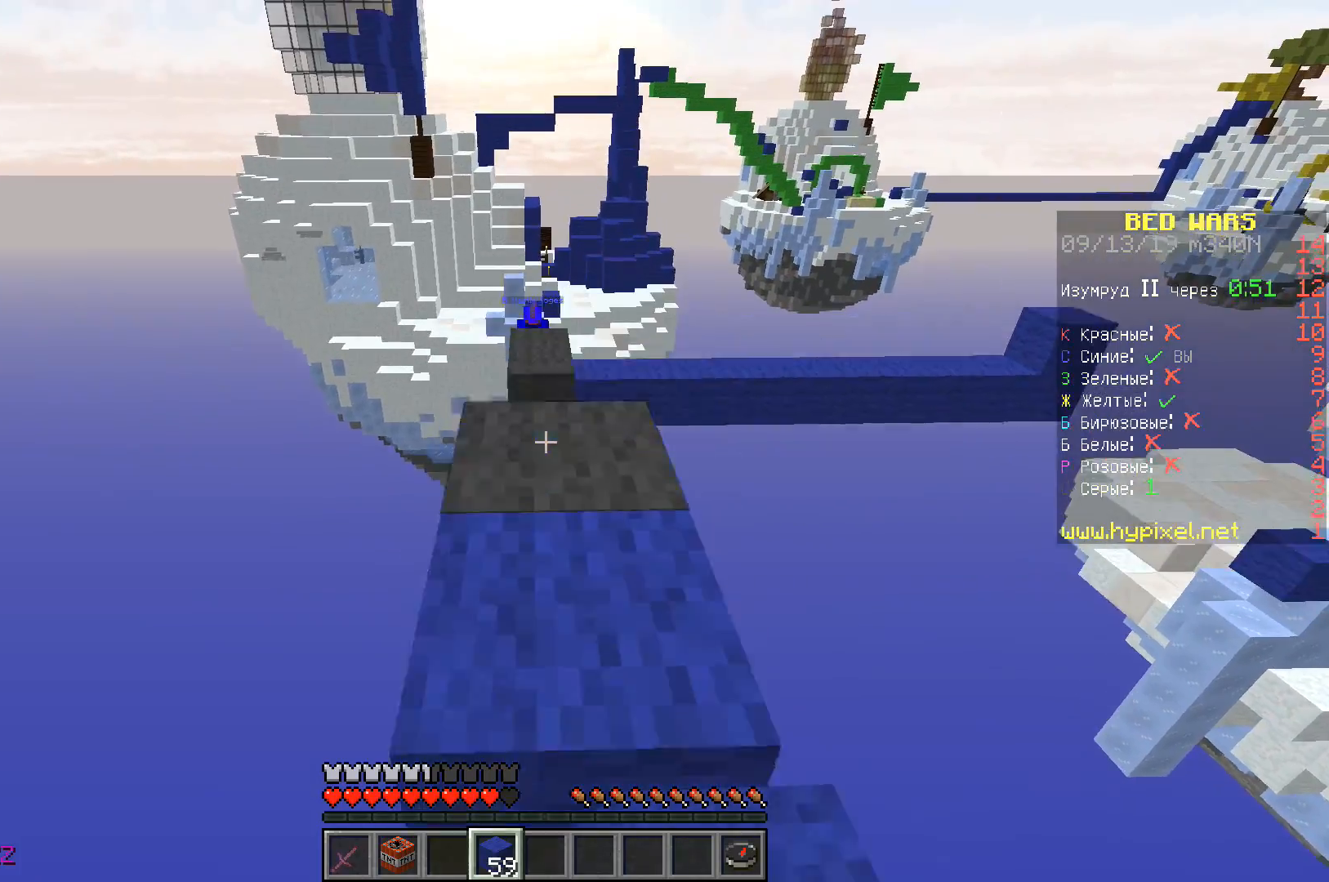
{"keys": ["space", "w"], "events": []}
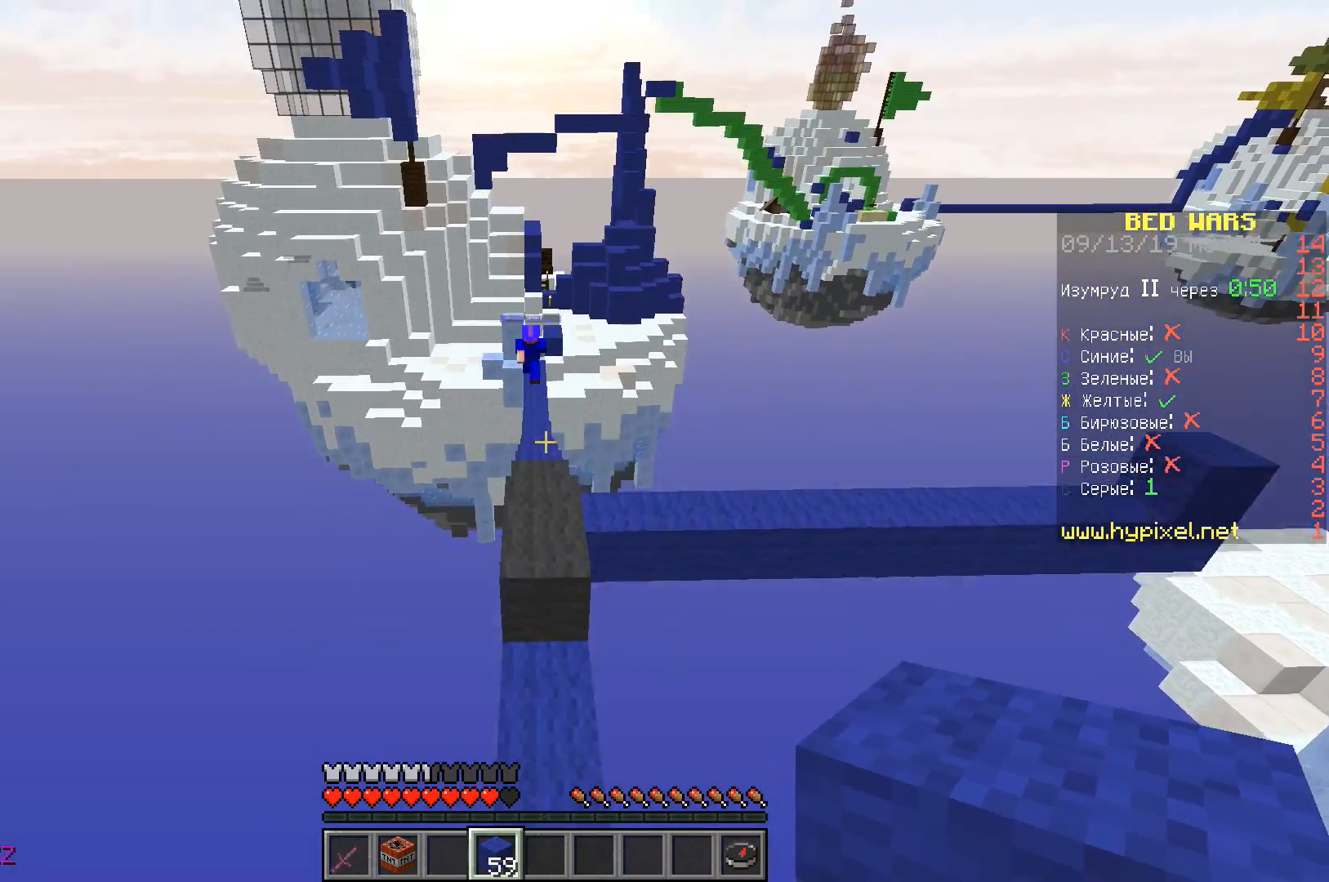
{"keys": ["space", "w"], "events": []}
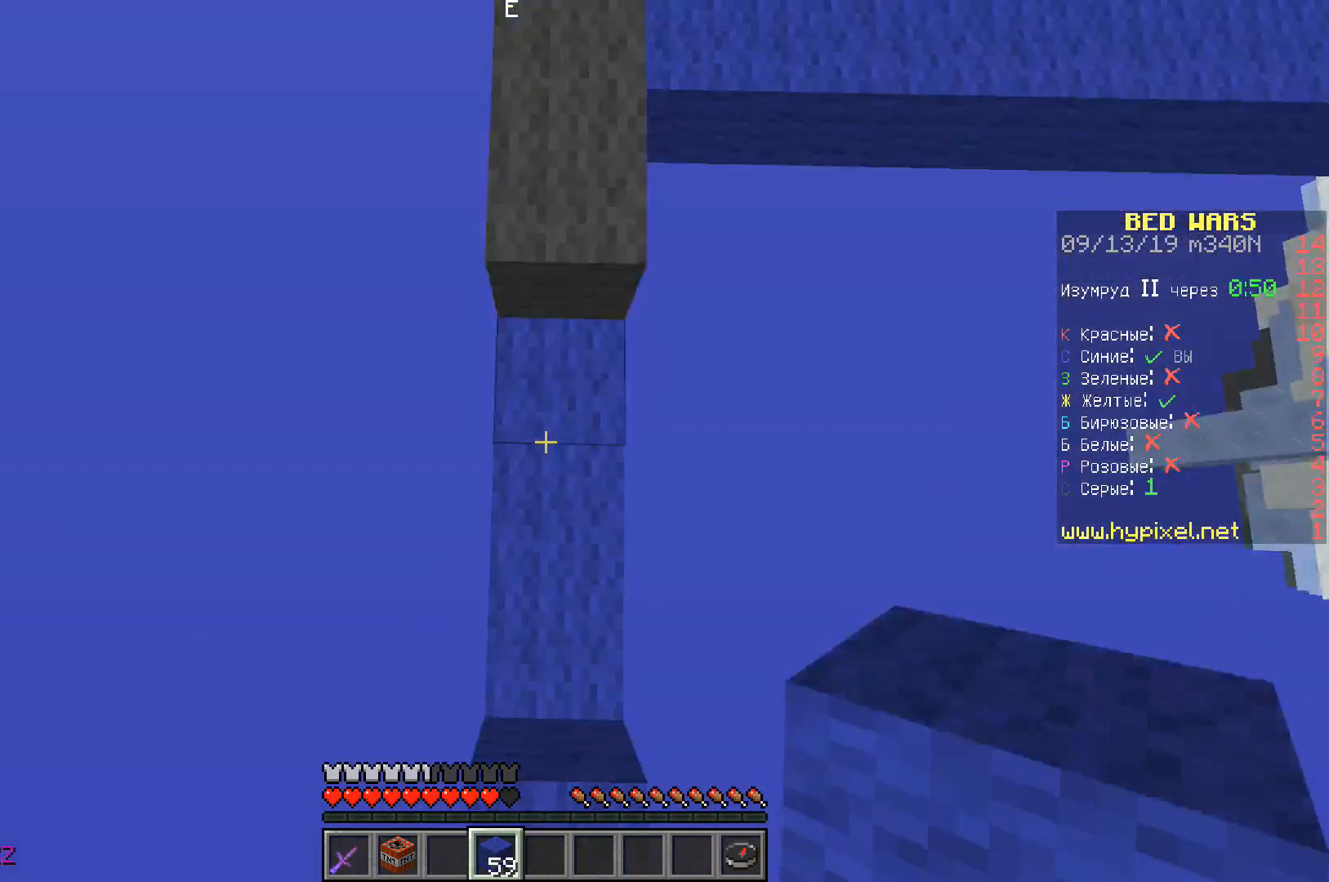
{"keys": ["space", "w"], "events": []}
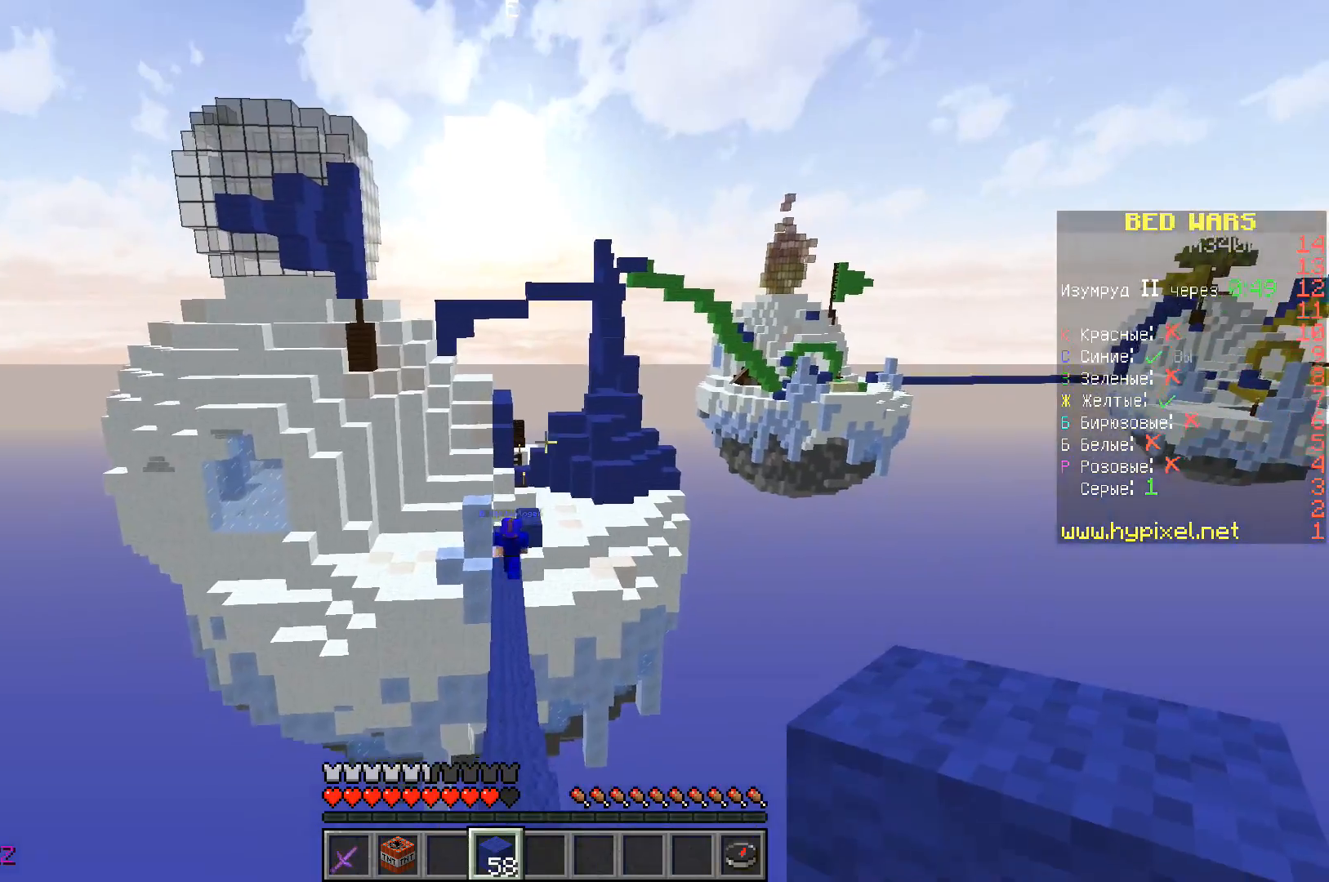
{"keys": ["space", "w"], "events": []}
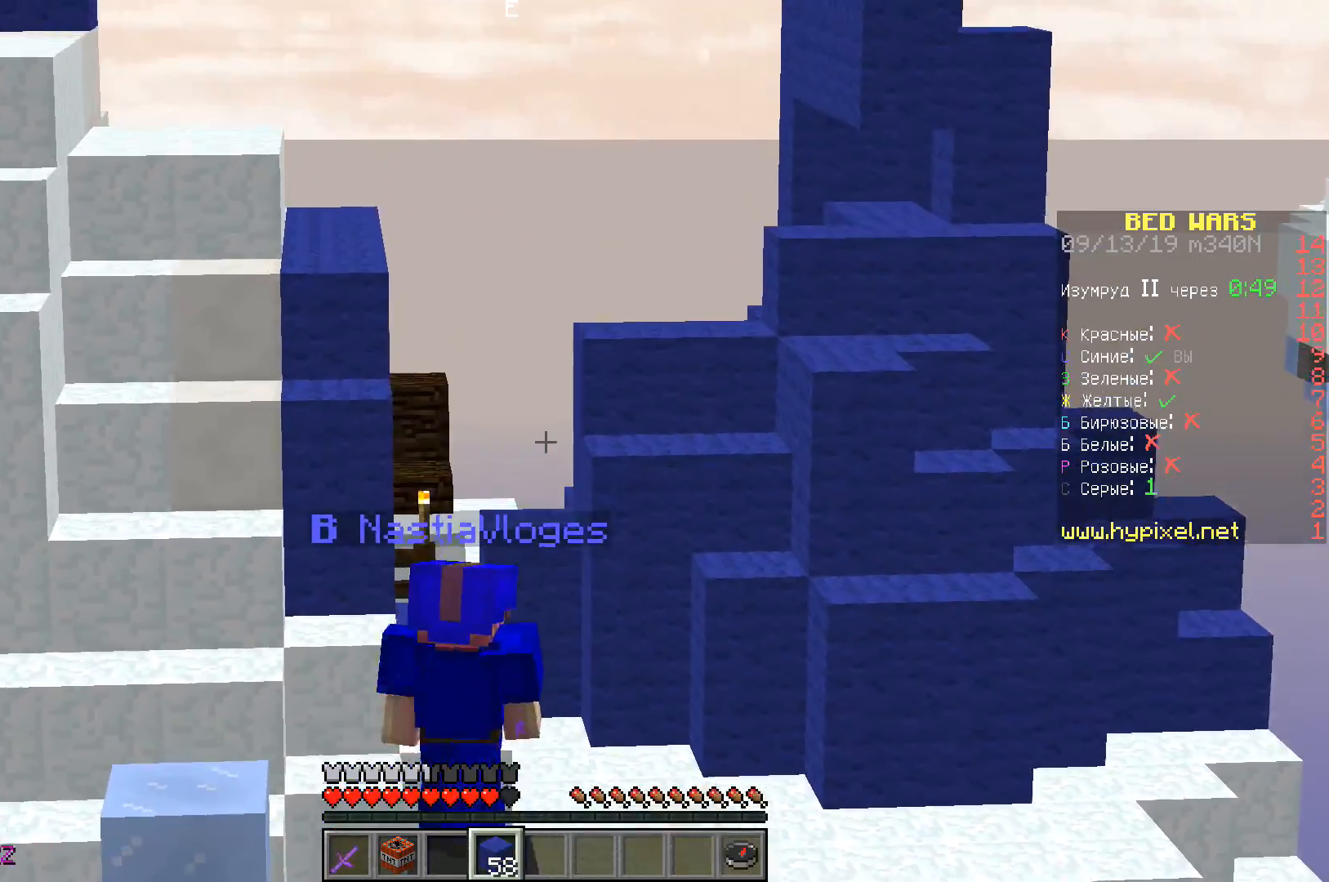
{"keys": ["space", "w"], "events": []}
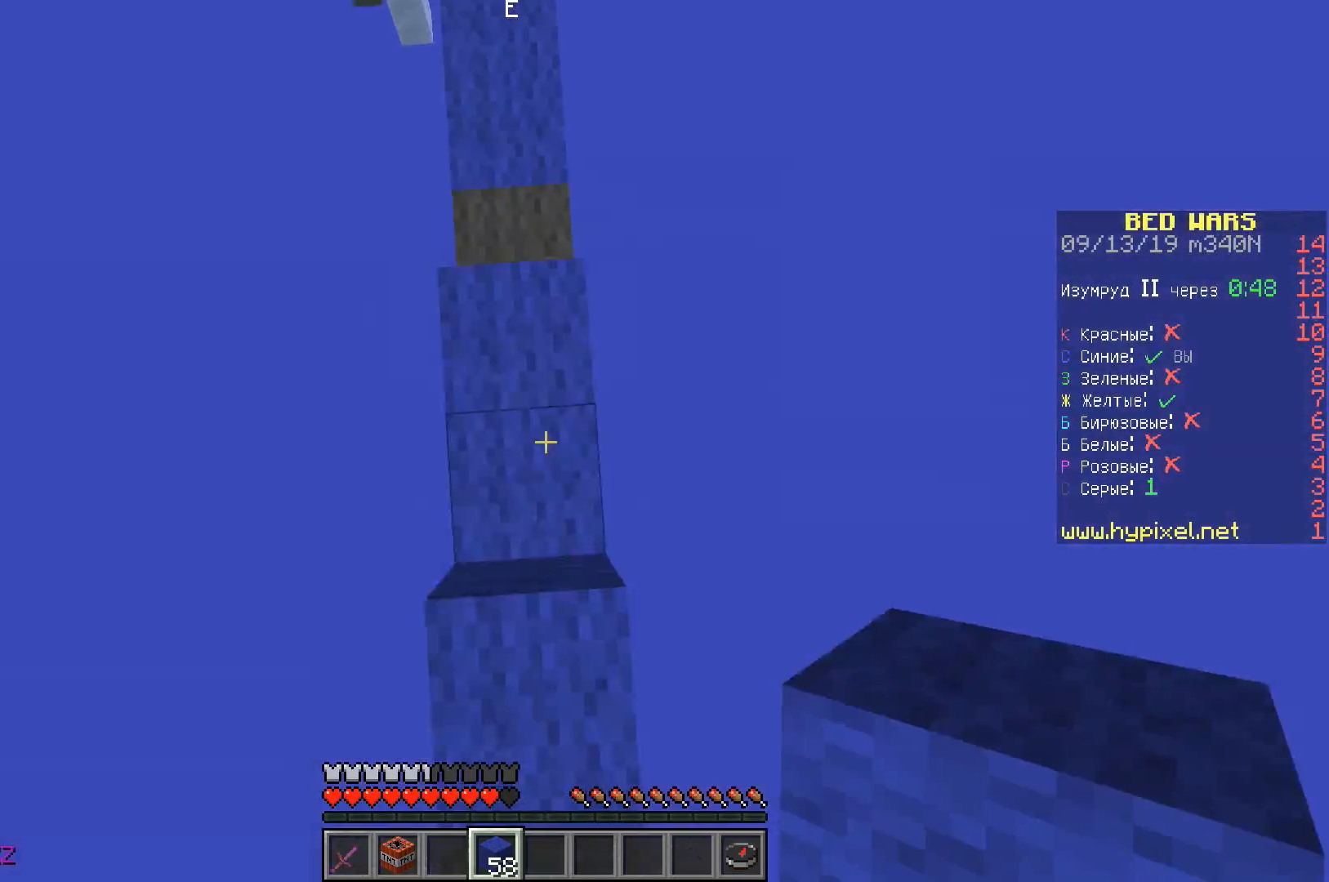
{"keys": ["a", "space", "w"], "events": [[500, "a", "down"]]}
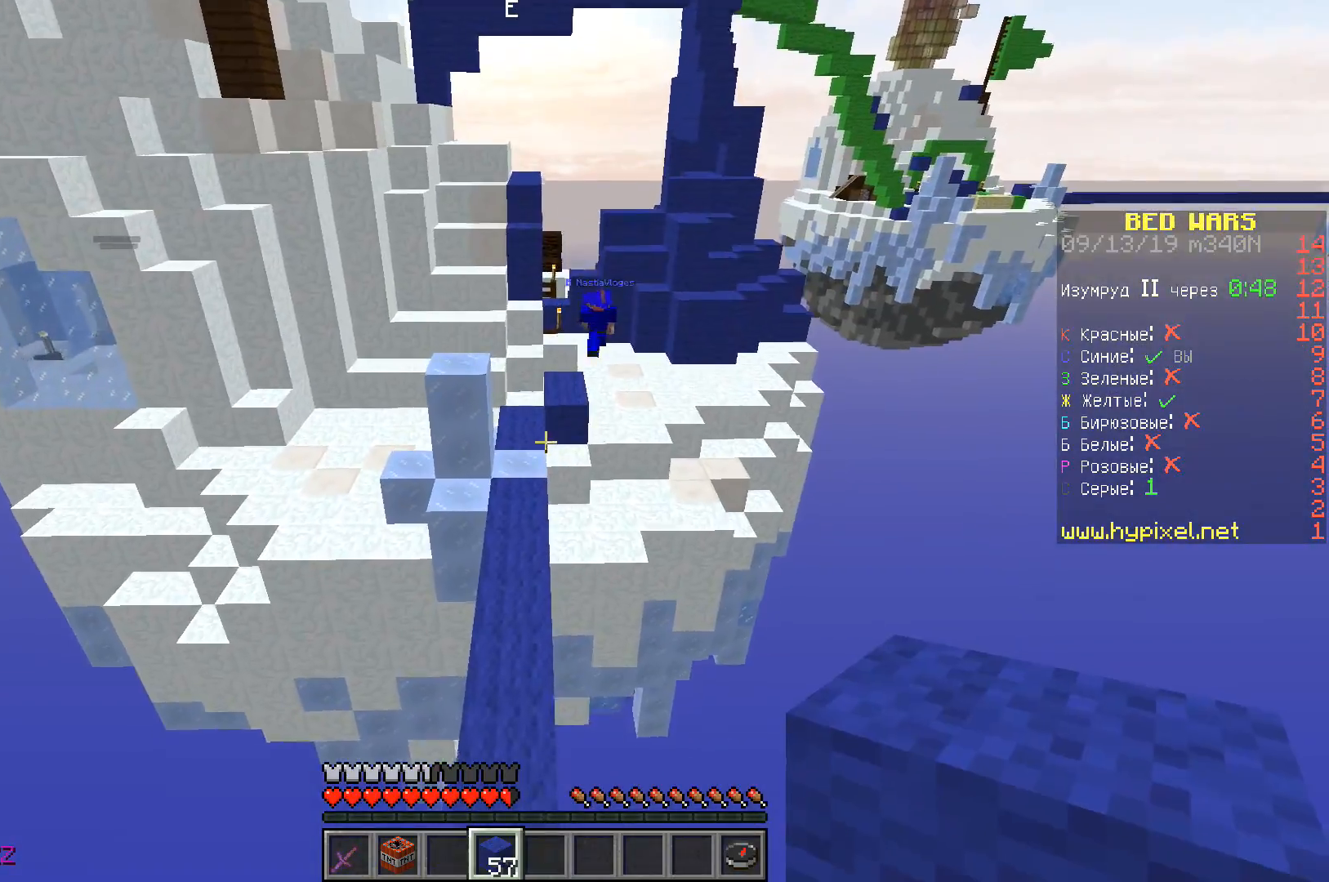
{"keys": ["space", "w"], "events": [[233, "a", "up"]]}
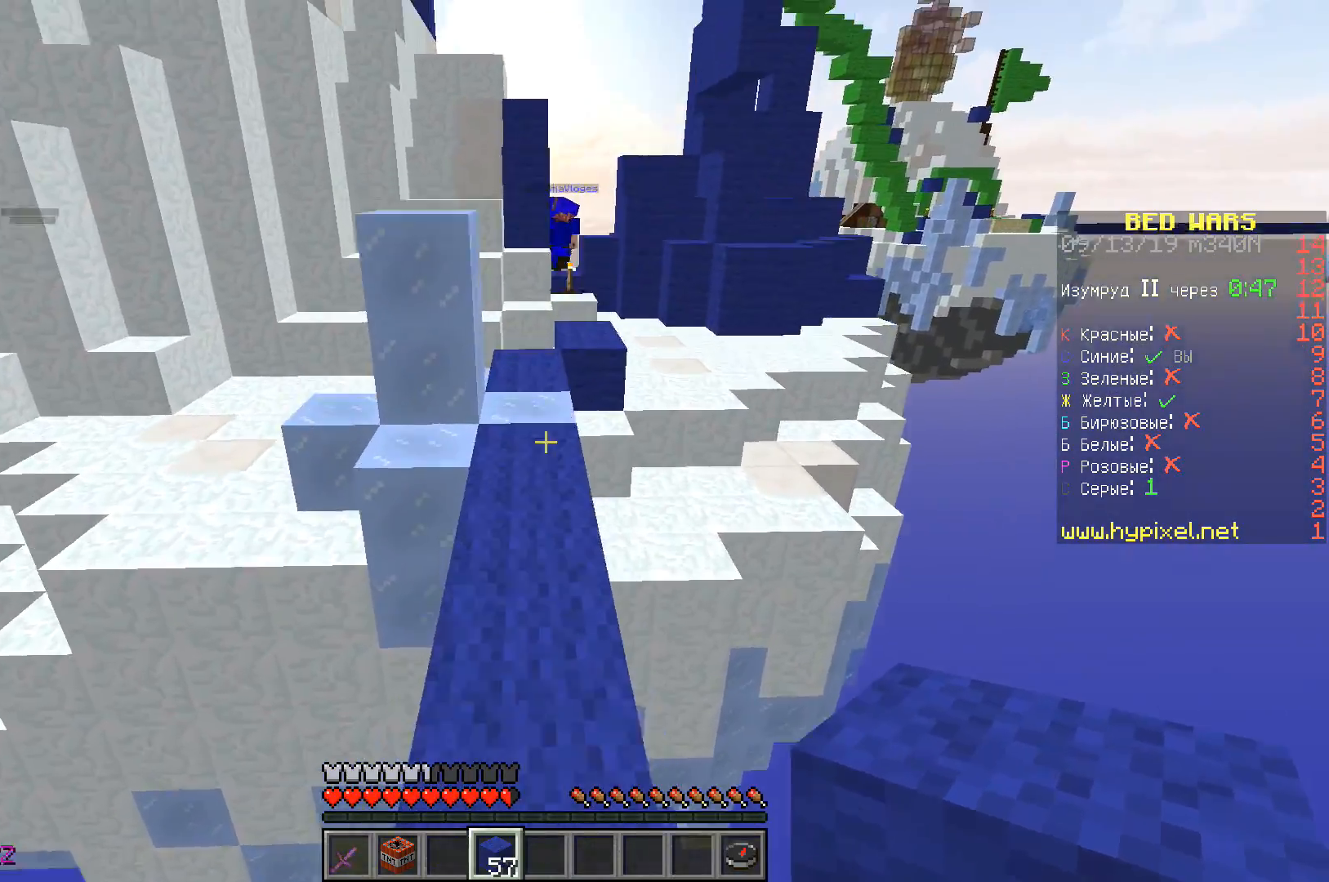
{"keys": ["w"], "events": [[417, "space", "up"]]}
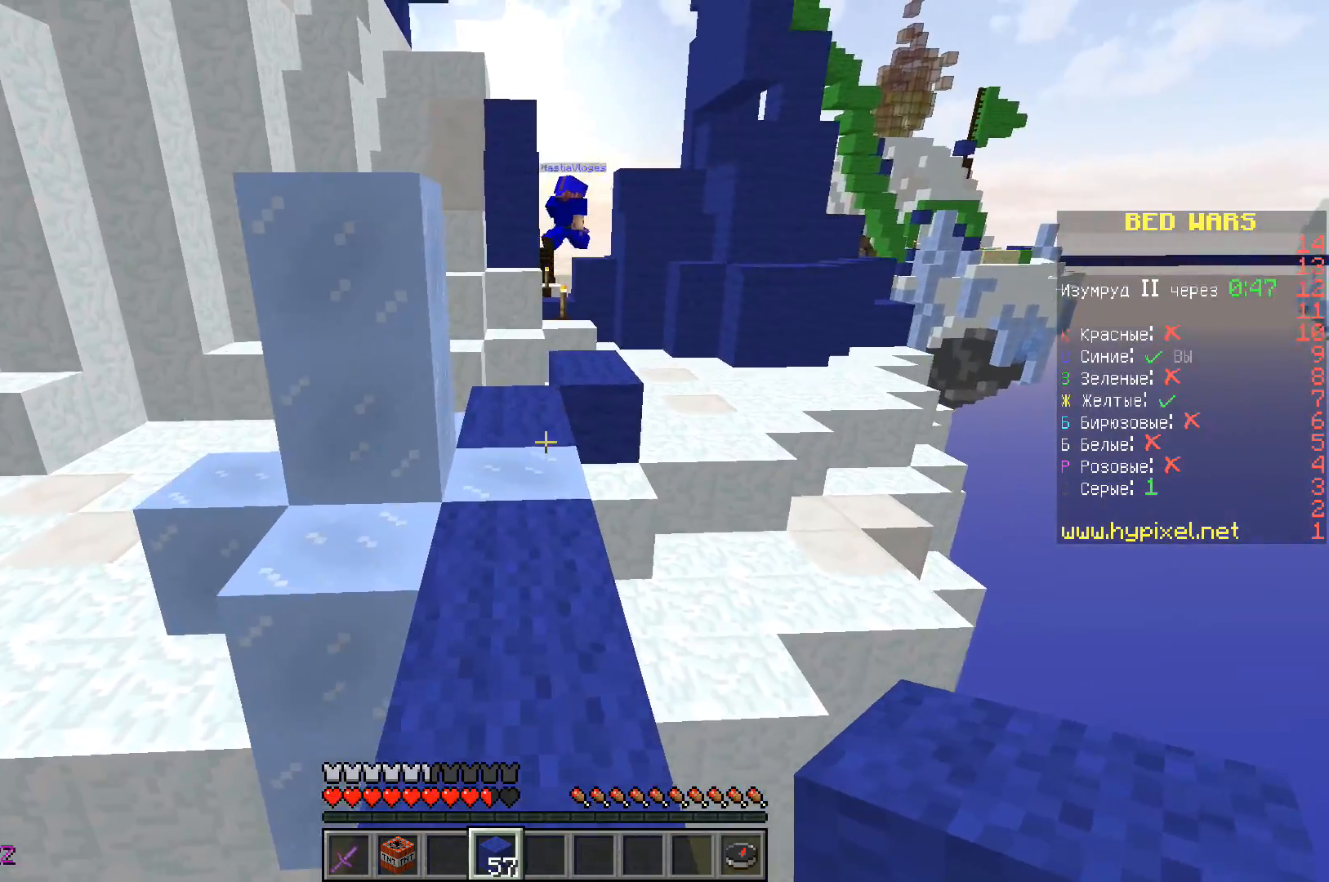
{"keys": ["w"], "events": []}
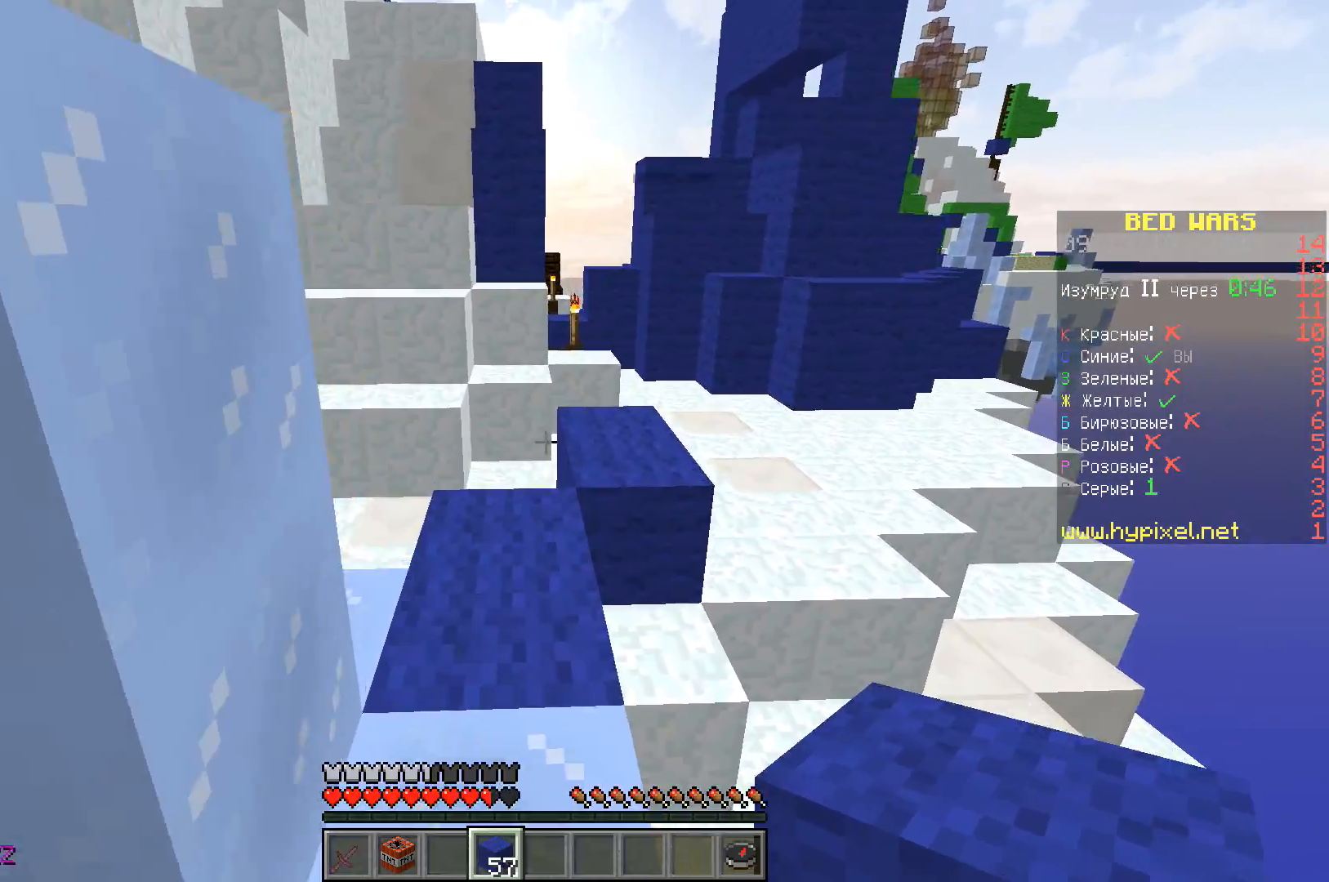
{"keys": ["w"], "events": [[133, "space", "down"], [500, "space", "up"]]}
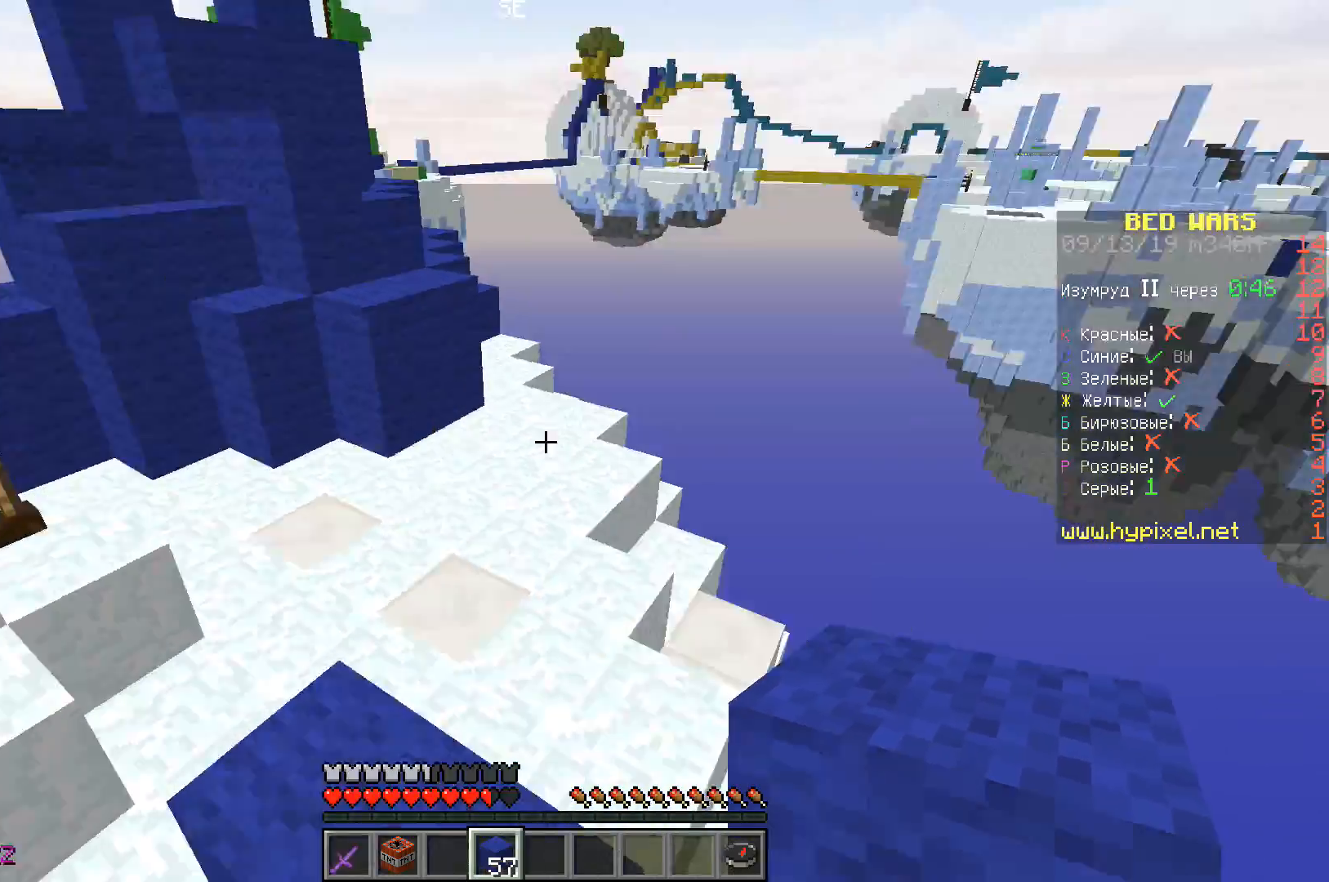
{"keys": ["space", "w"], "events": [[483, "space", "down"]]}
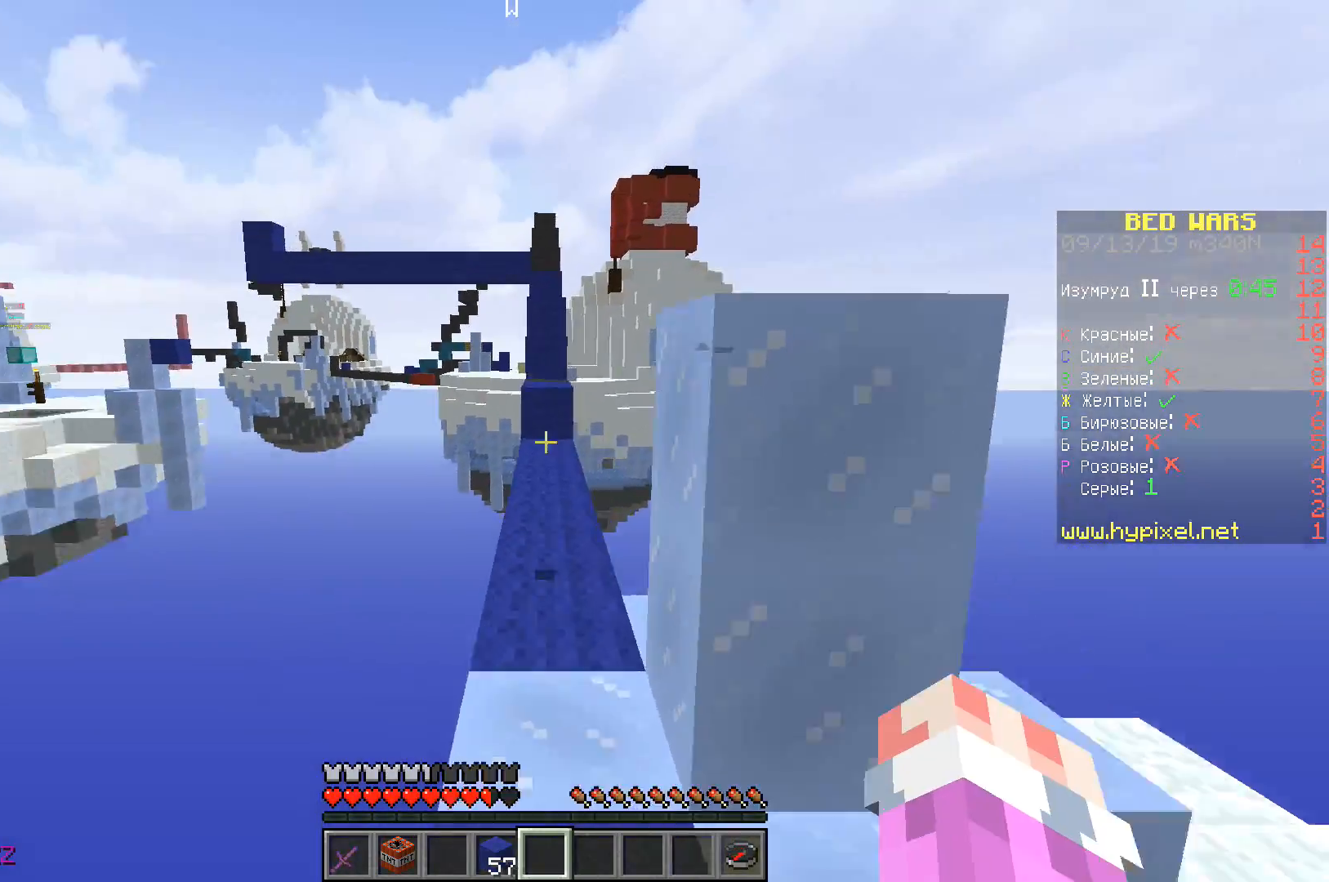
{"keys": ["space", "w"], "events": []}
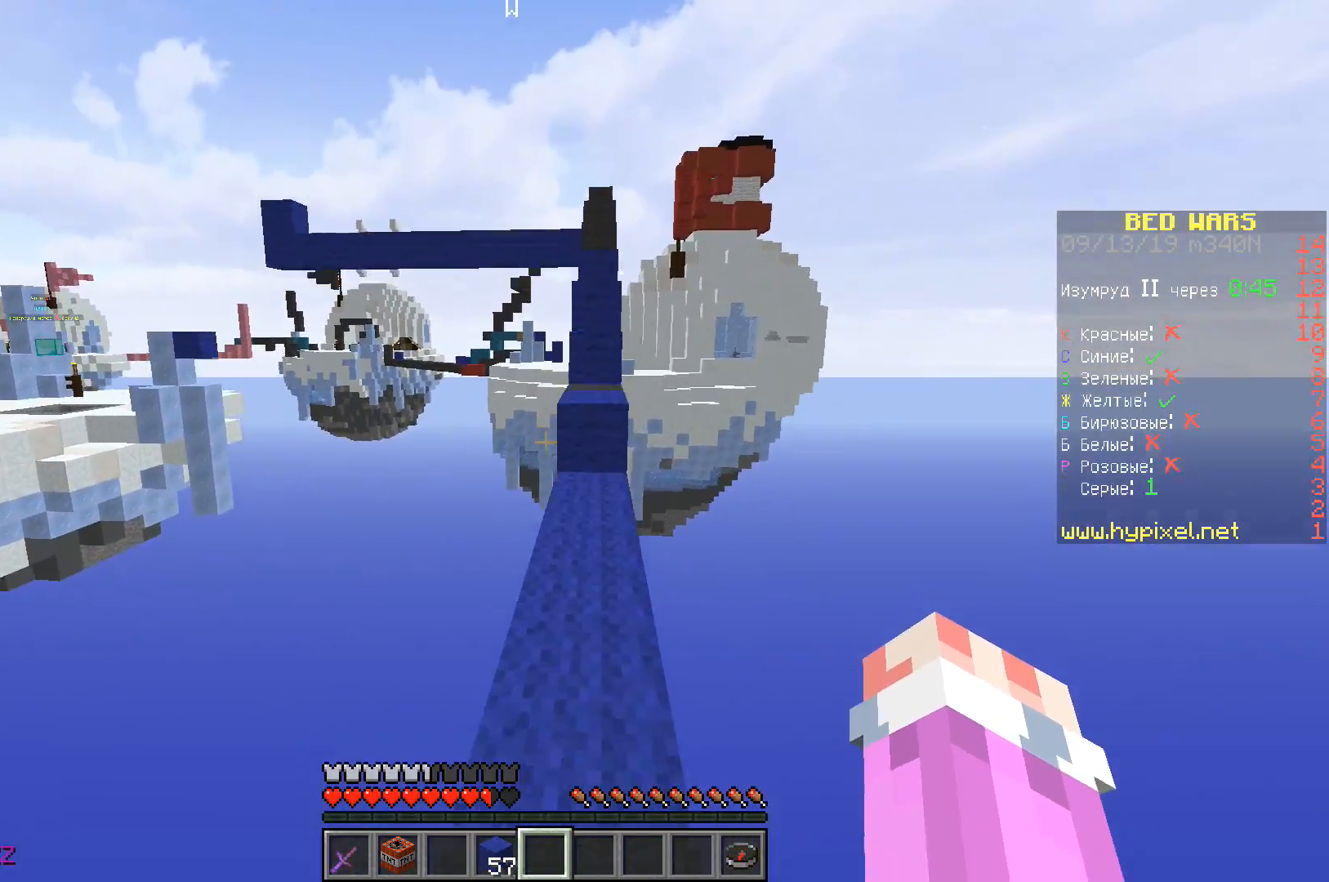
{"keys": ["space", "w"], "events": []}
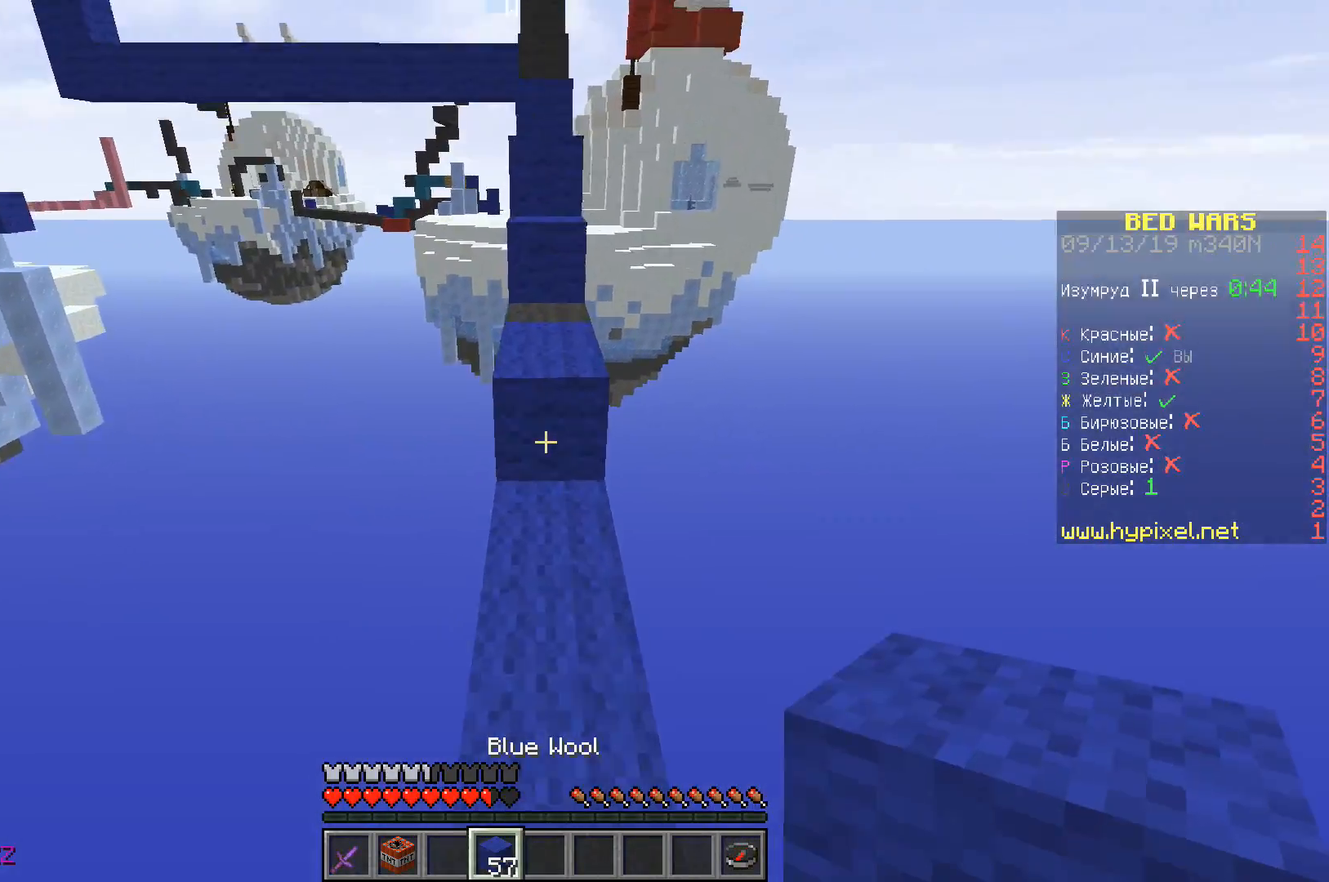
{"keys": ["space", "w"], "events": []}
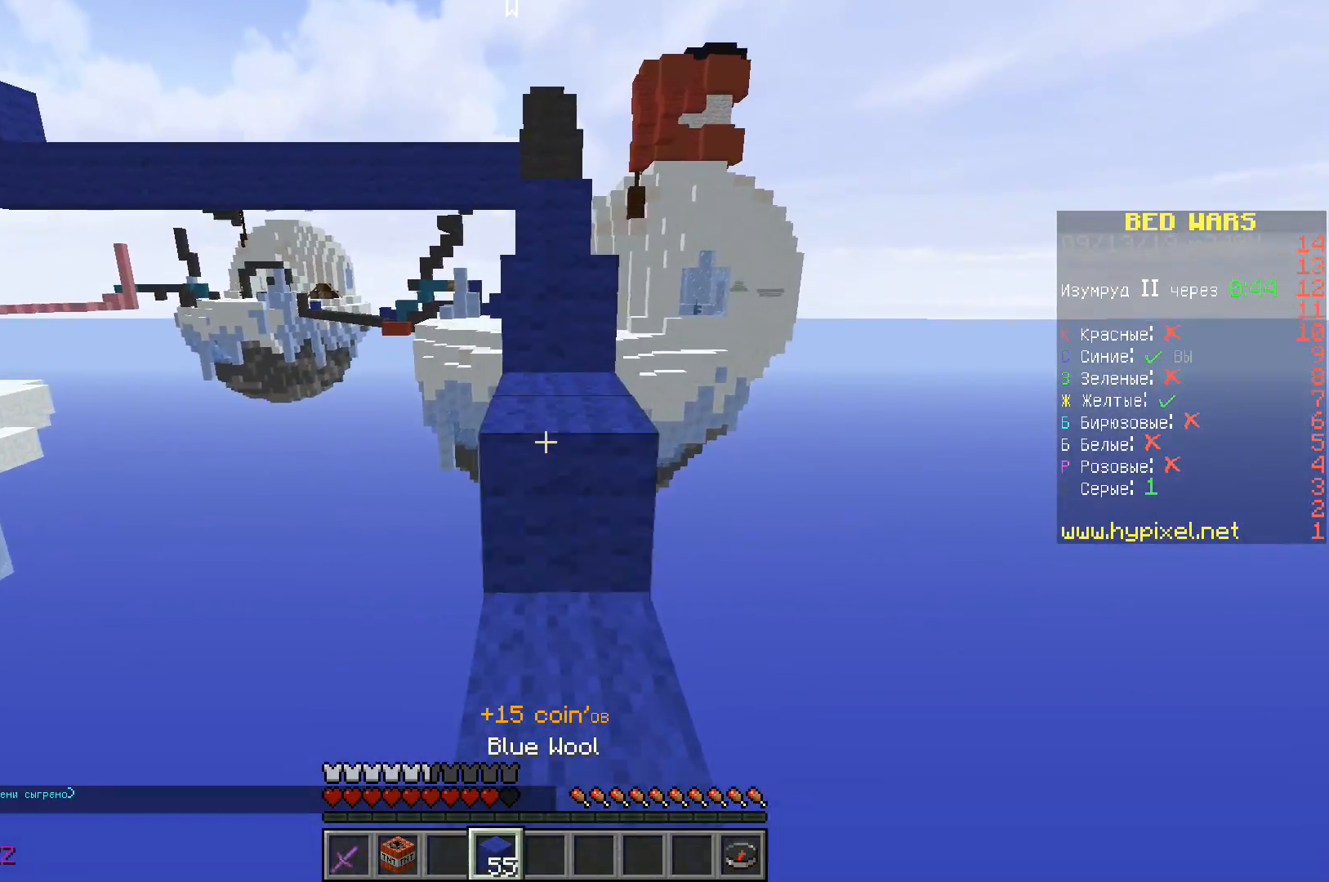
{"keys": ["space", "w"], "events": []}
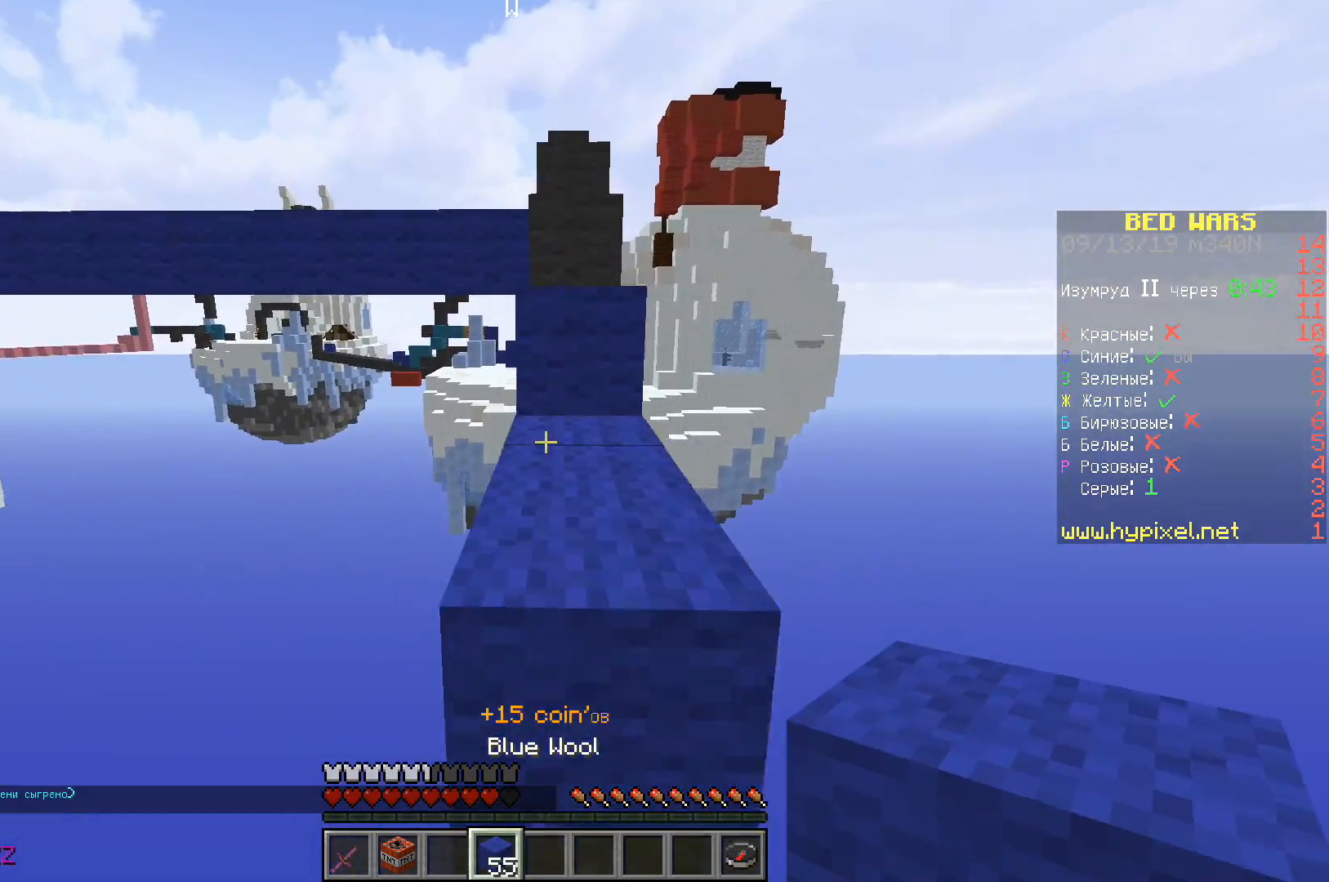
{"keys": ["space", "w"], "events": []}
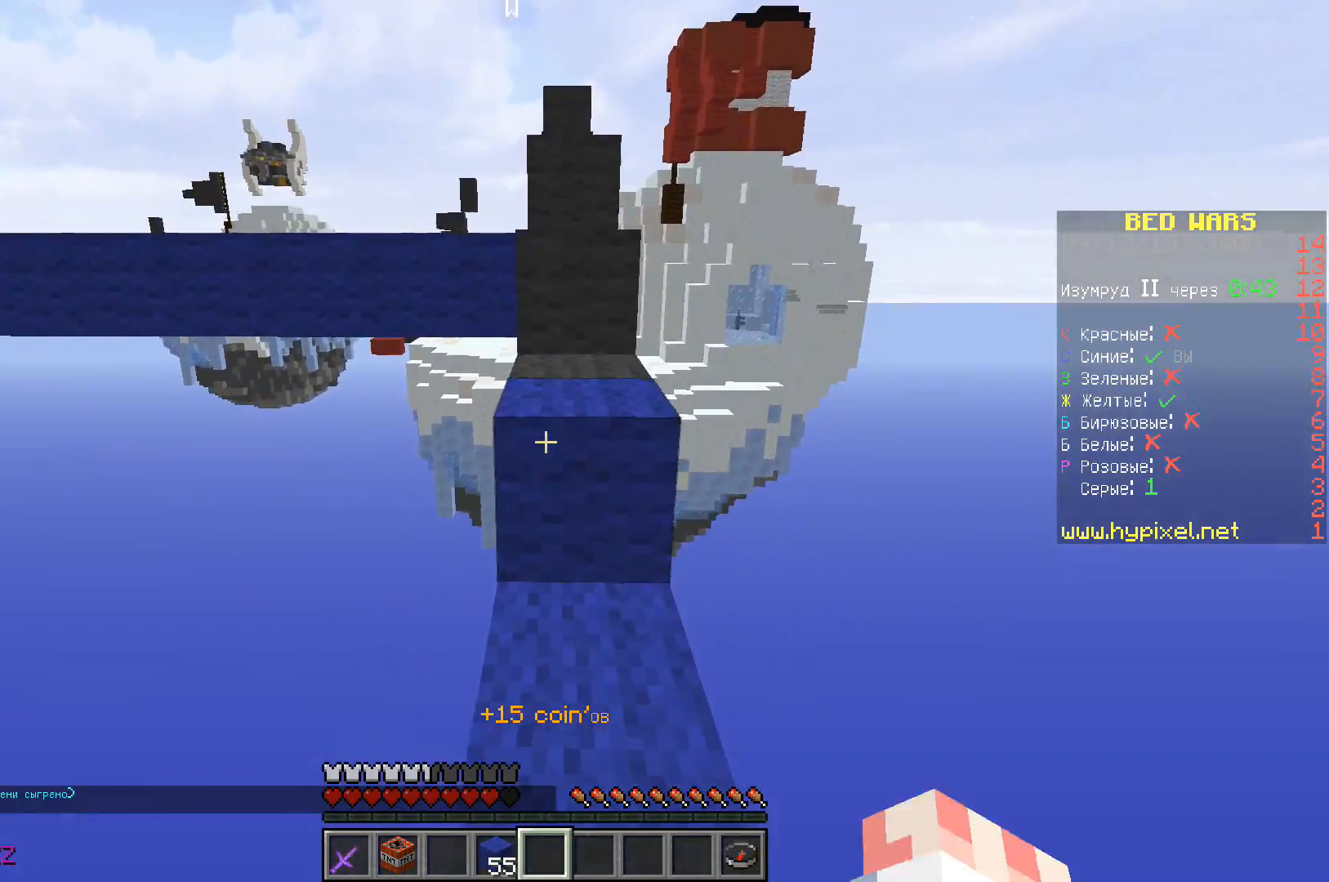
{"keys": [], "events": [[483, "space", "up"], [500, "w", "up"]]}
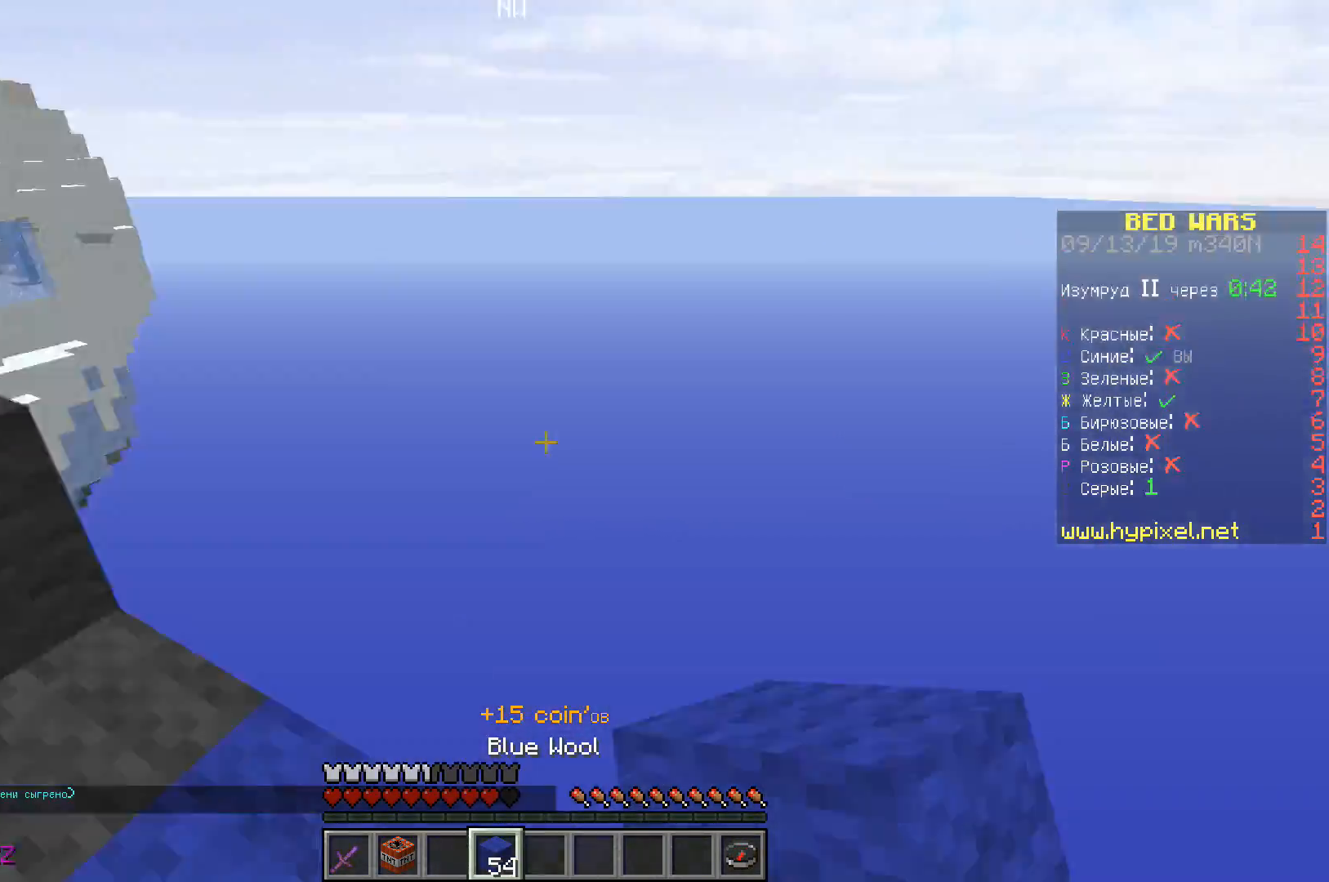
{"keys": ["space", "w"], "events": [[117, "w", "down"], [450, "space", "down"]]}
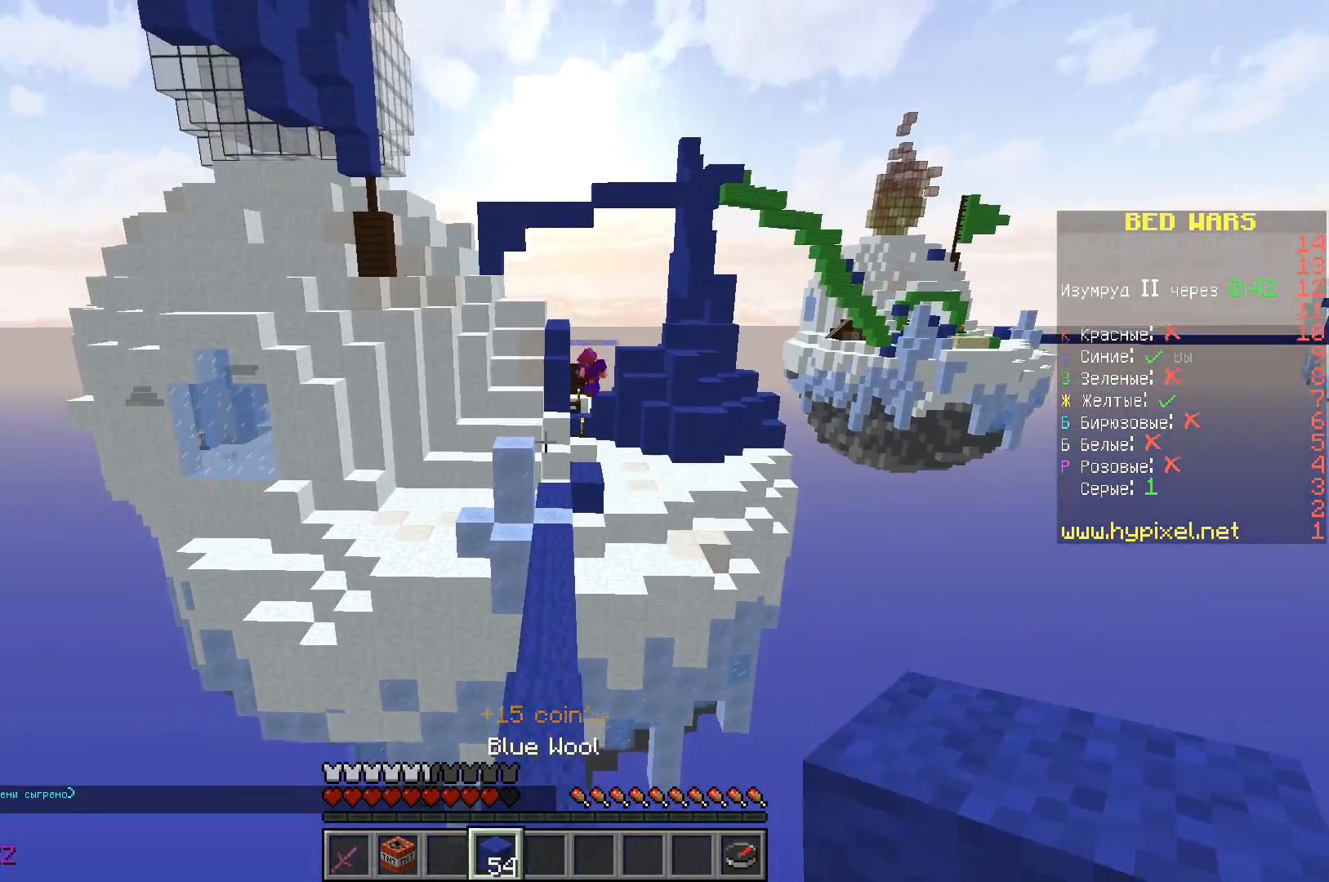
{"keys": ["w"], "events": [[300, "space", "up"]]}
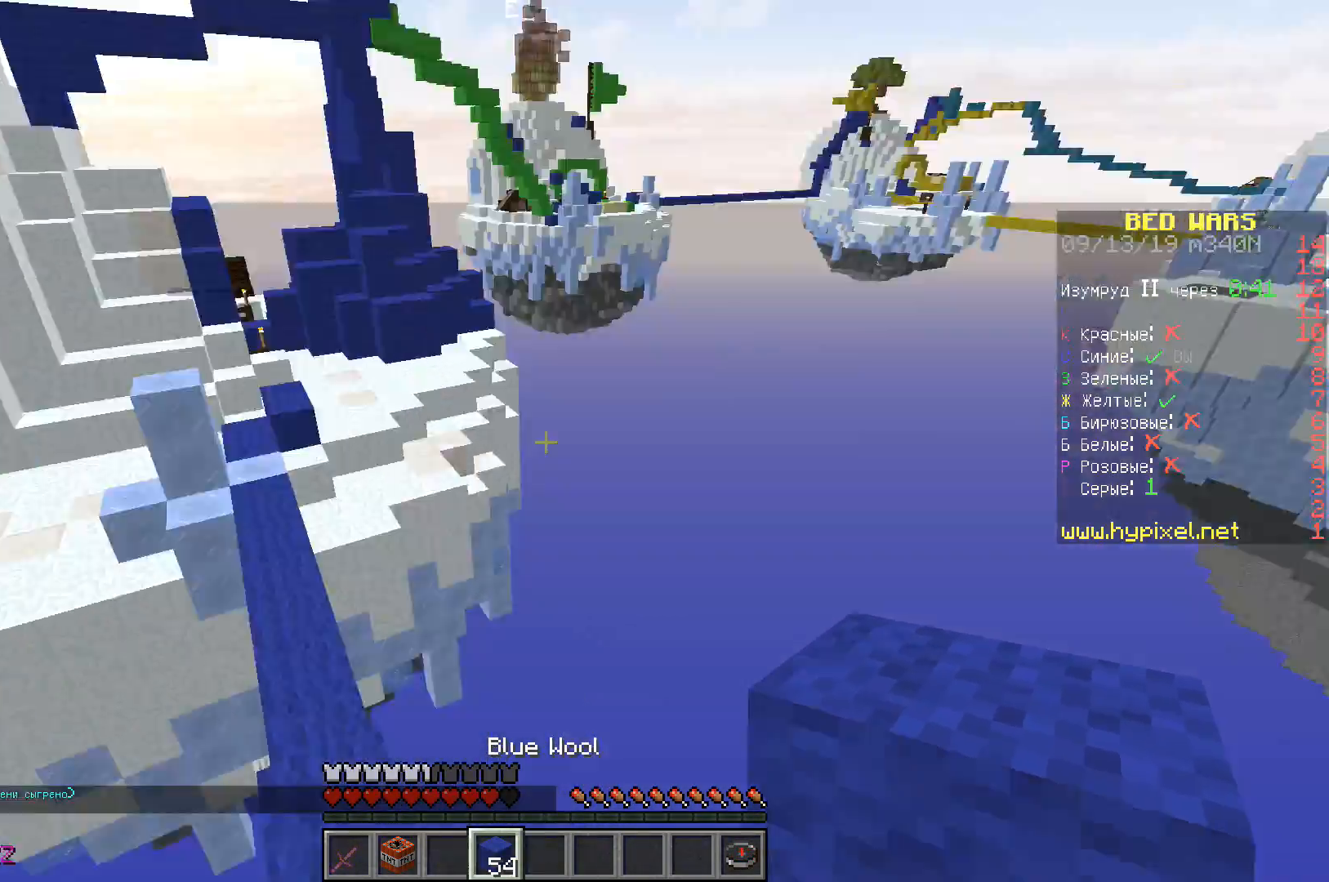
{"keys": ["space", "w"], "events": [[117, "w", "up"], [450, "w", "down"], [467, "space", "down"]]}
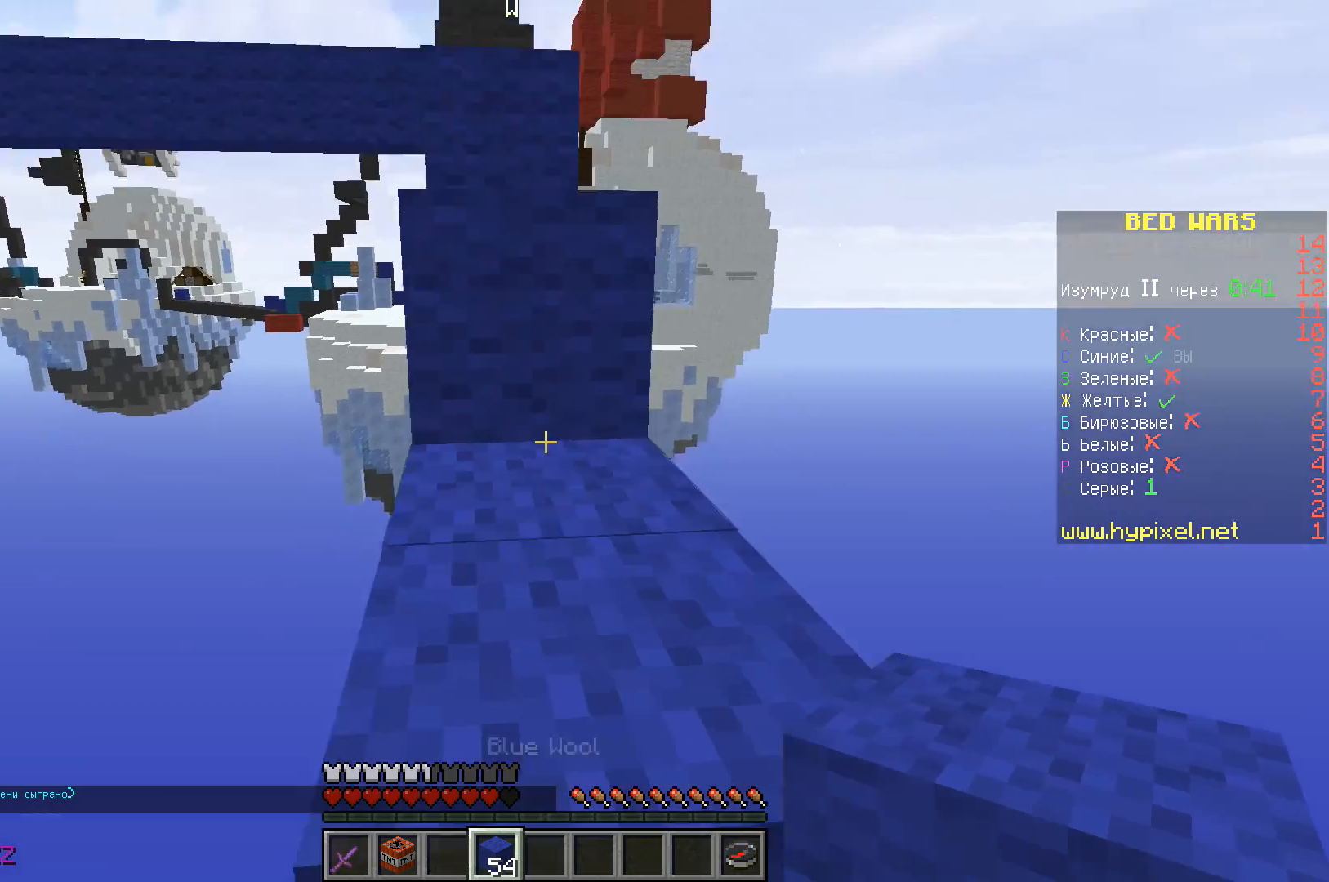
{"keys": ["space", "w"], "events": [[300, "space", "up"], [400, "space", "down"]]}
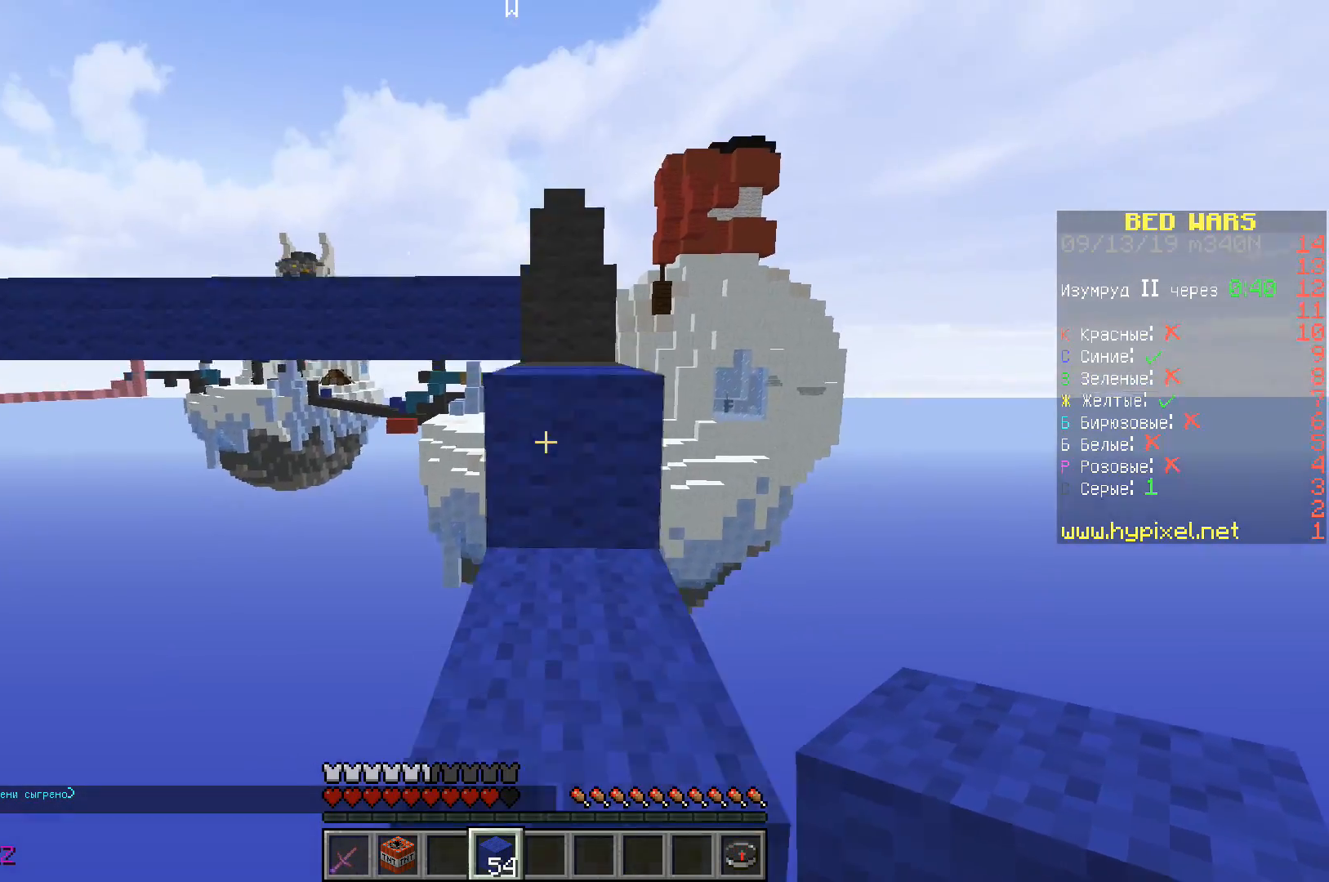
{"keys": ["space", "w"], "events": []}
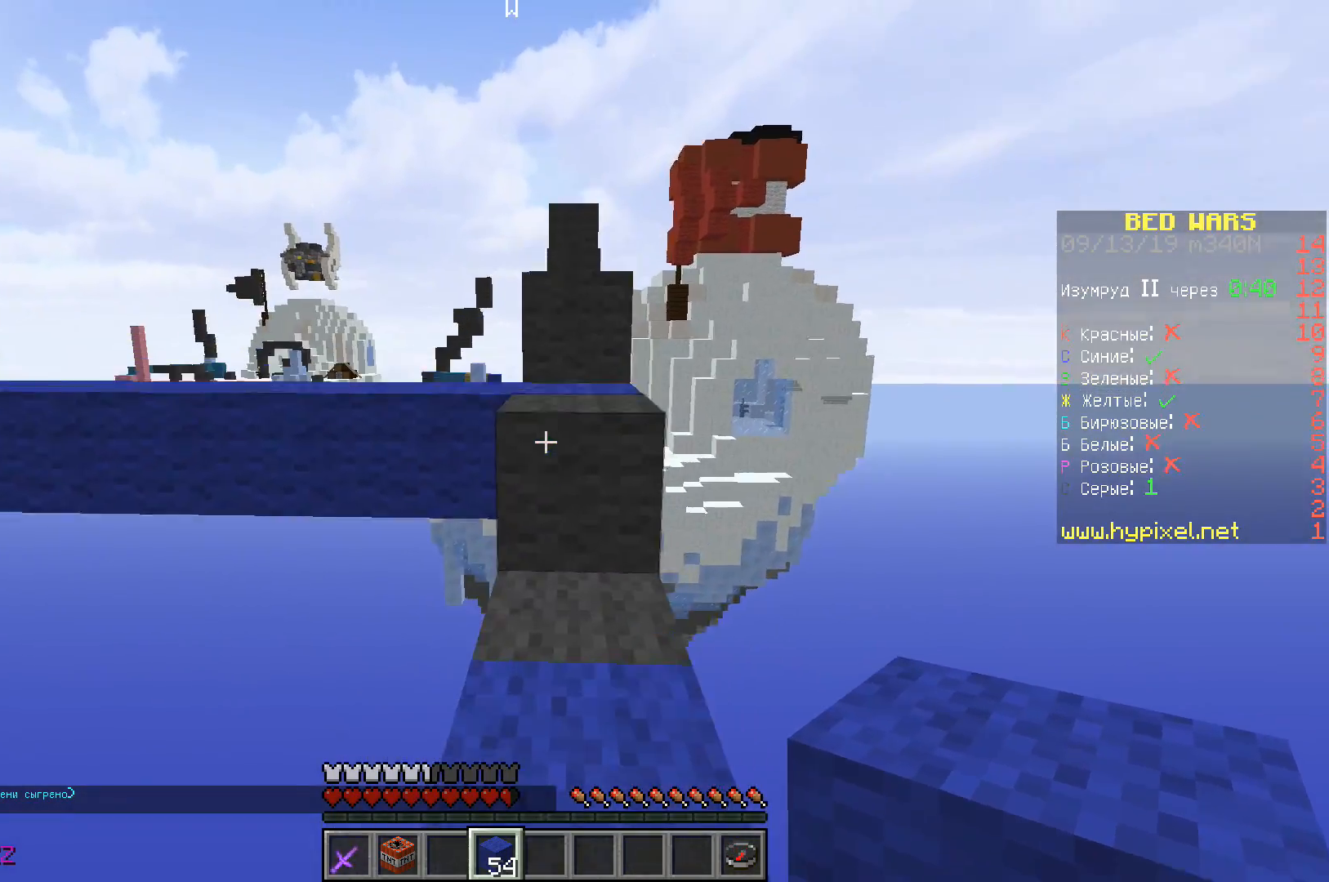
{"keys": ["space", "w"], "events": []}
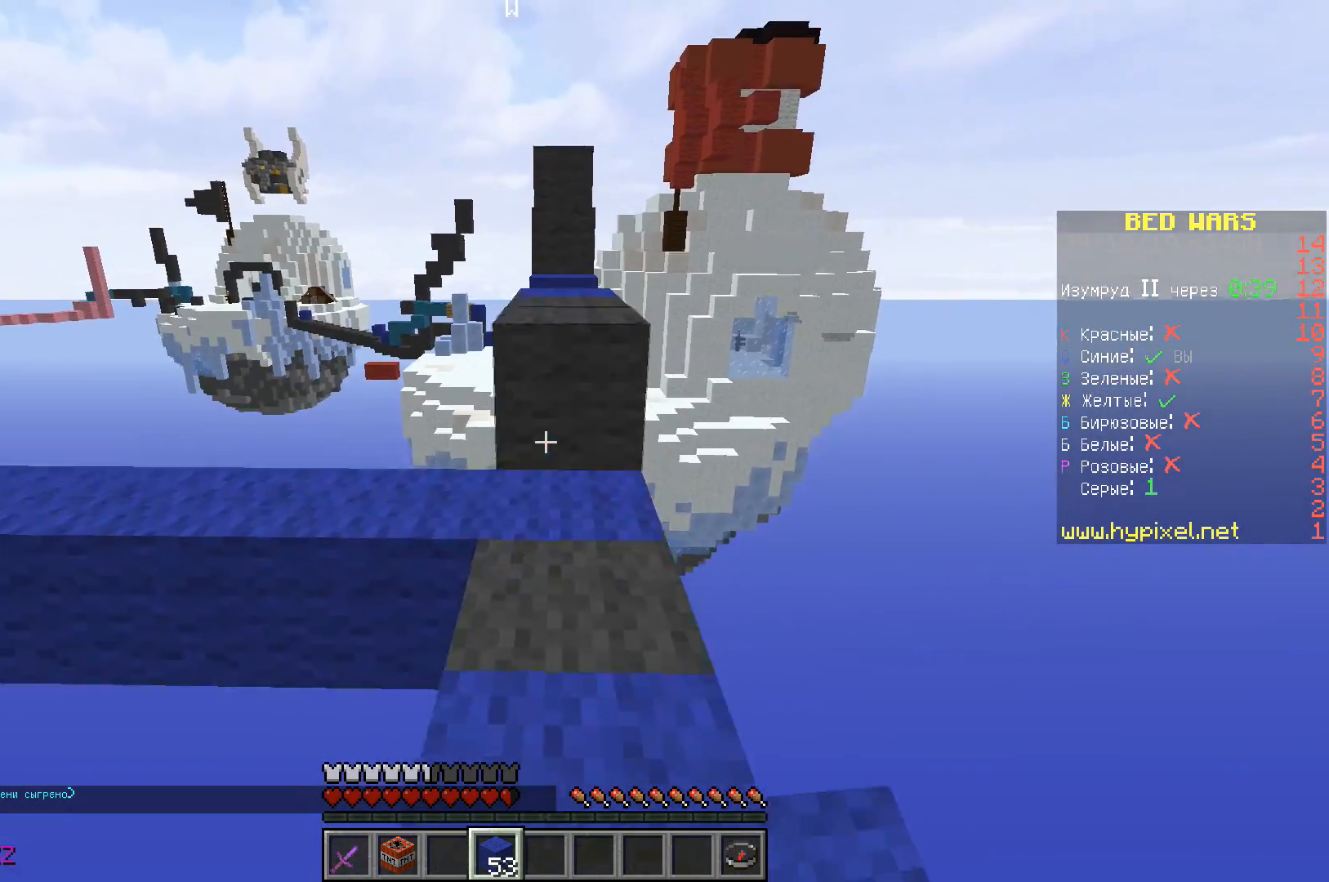
{"keys": ["space", "w"], "events": []}
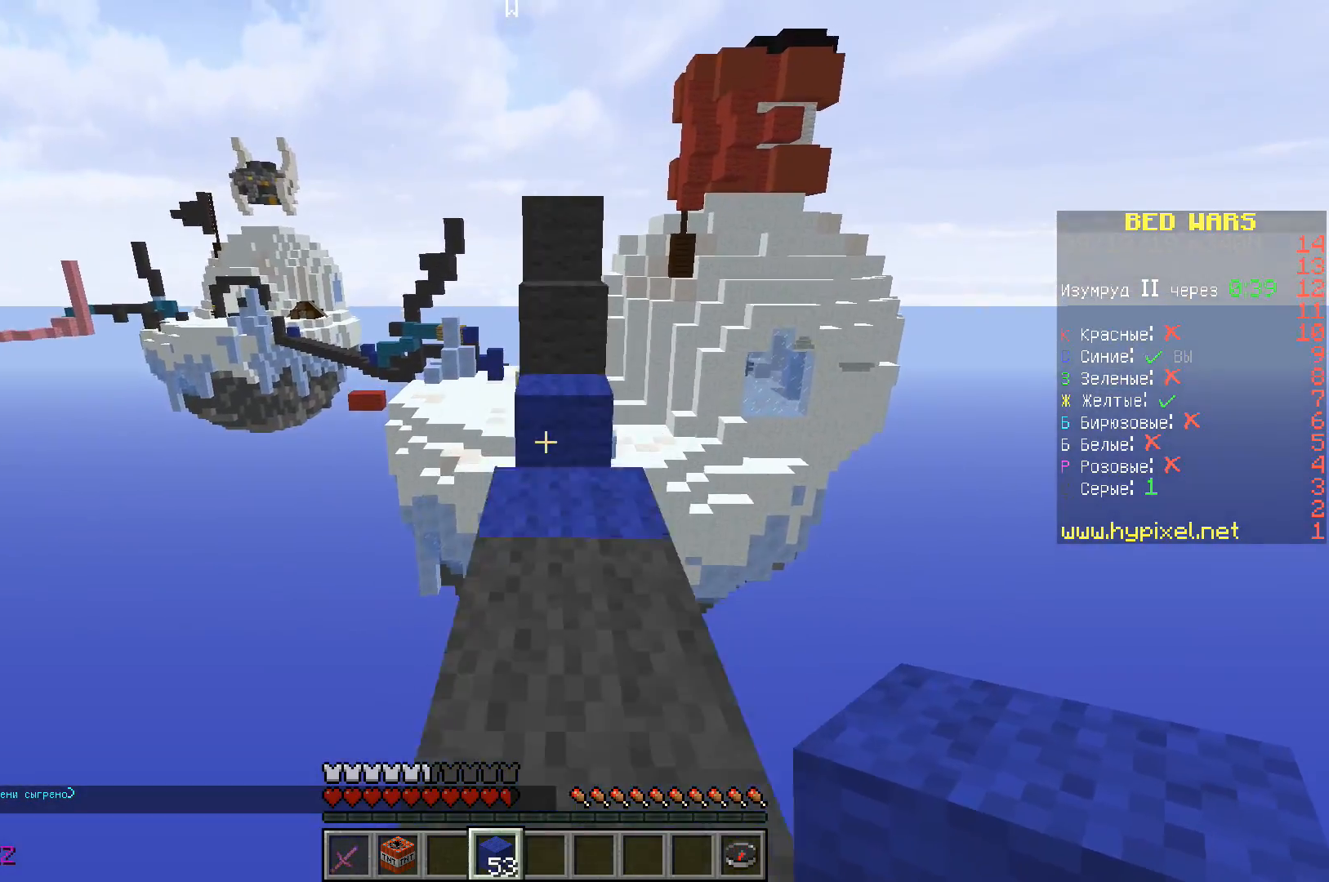
{"keys": ["space", "w"], "events": [[250, "space", "up"], [467, "space", "down"]]}